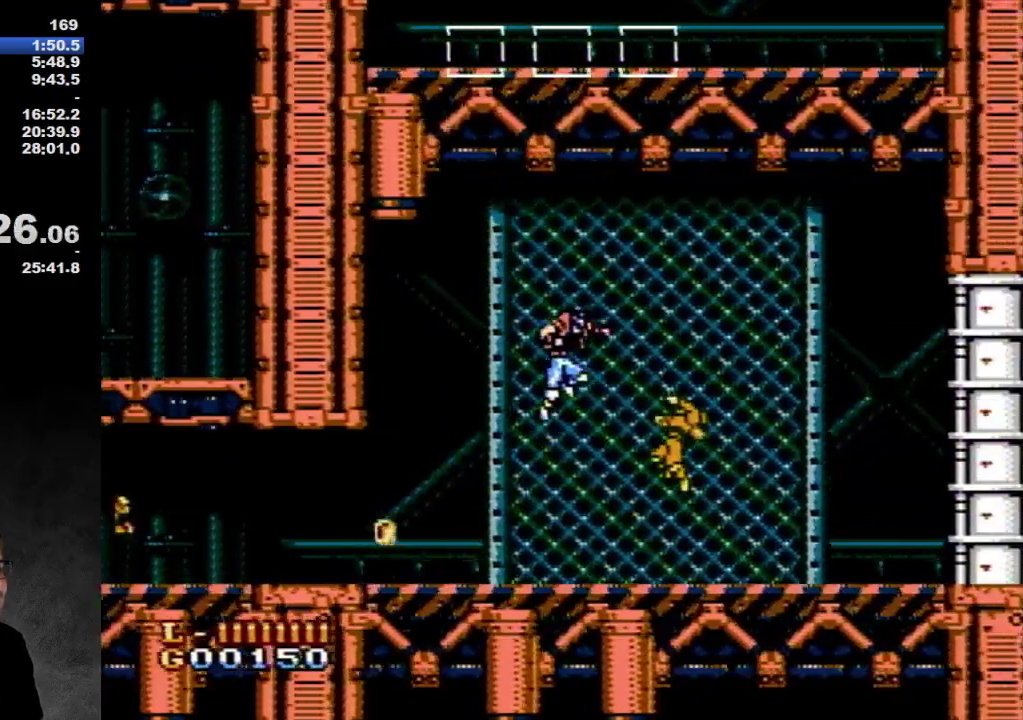
Gameplay with a controller (Nintendo layout); each line is a JSON object with the inputs held at the frame after it. "events" lists button and stick changes between this image and that frame as [ms after this image, input, new state], when the widget could be followed in between. Not read: L3 R3.
{"buttons": ["DPAD_RIGHT"], "events": [[167, "A", "up"], [167, "B", "up"]]}
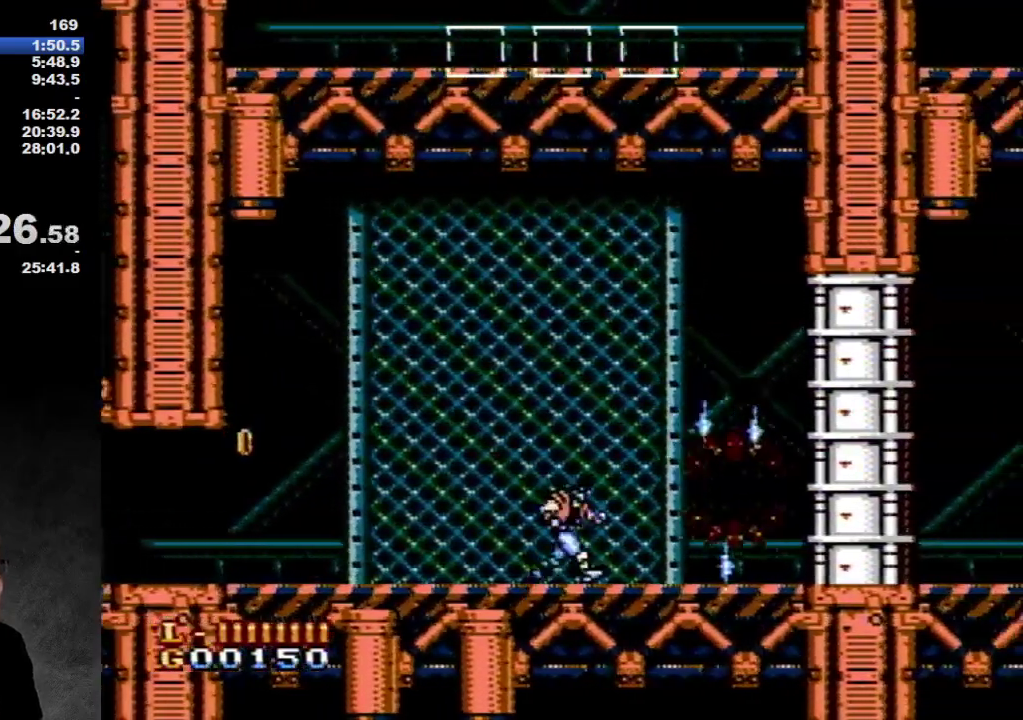
{"buttons": ["DPAD_RIGHT"], "events": []}
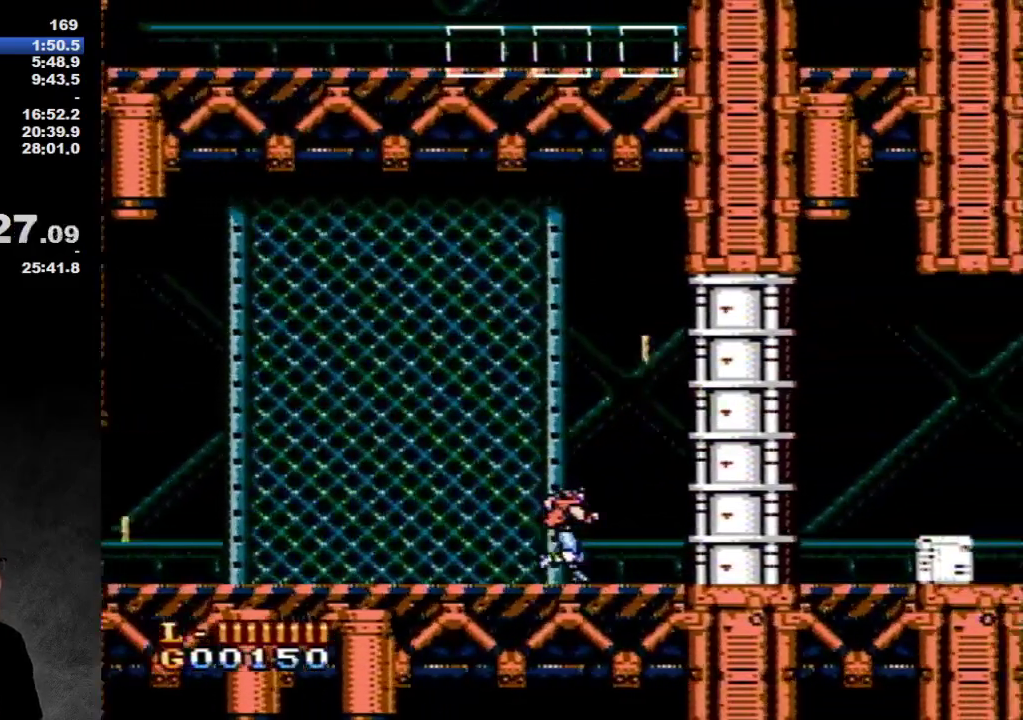
{"buttons": ["A", "DPAD_RIGHT"], "events": [[350, "A", "down"]]}
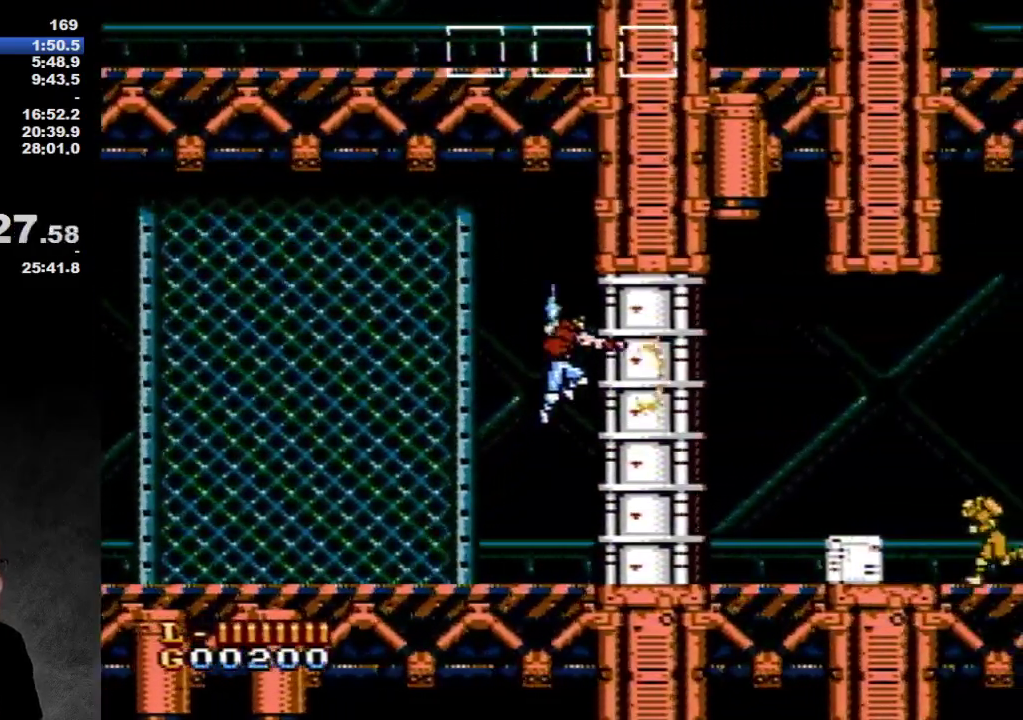
{"buttons": ["B", "DPAD_RIGHT"], "events": [[33, "A", "up"], [67, "B", "down"], [200, "B", "up"], [267, "B", "down"], [333, "B", "up"], [450, "B", "down"]]}
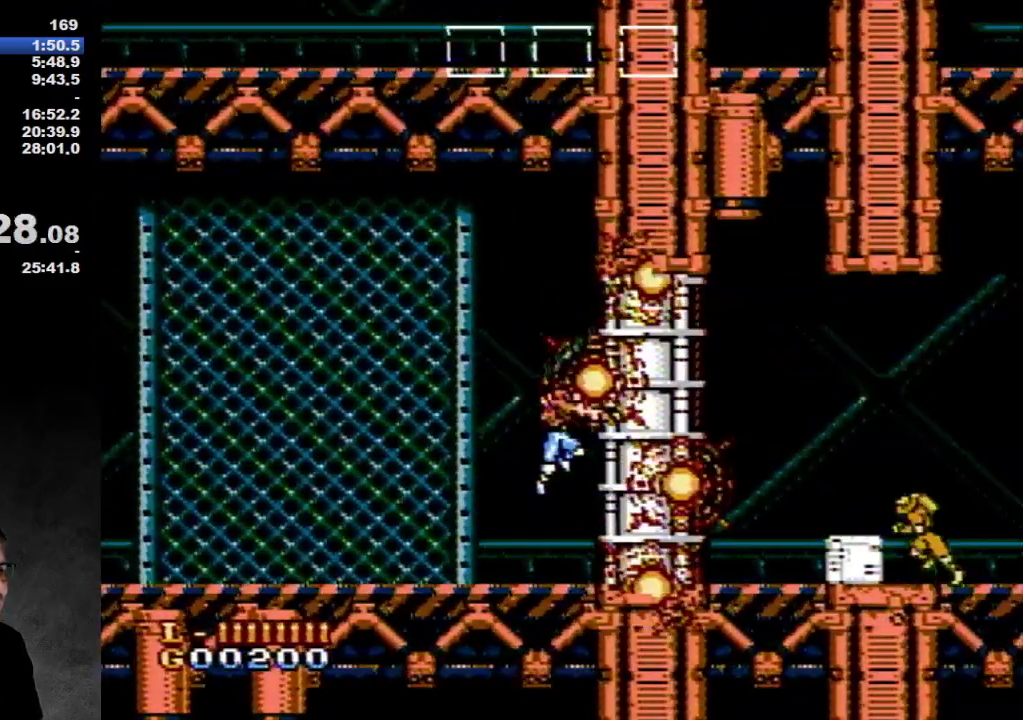
{"buttons": ["DPAD_RIGHT"], "events": [[117, "B", "up"], [167, "B", "down"], [433, "B", "up"]]}
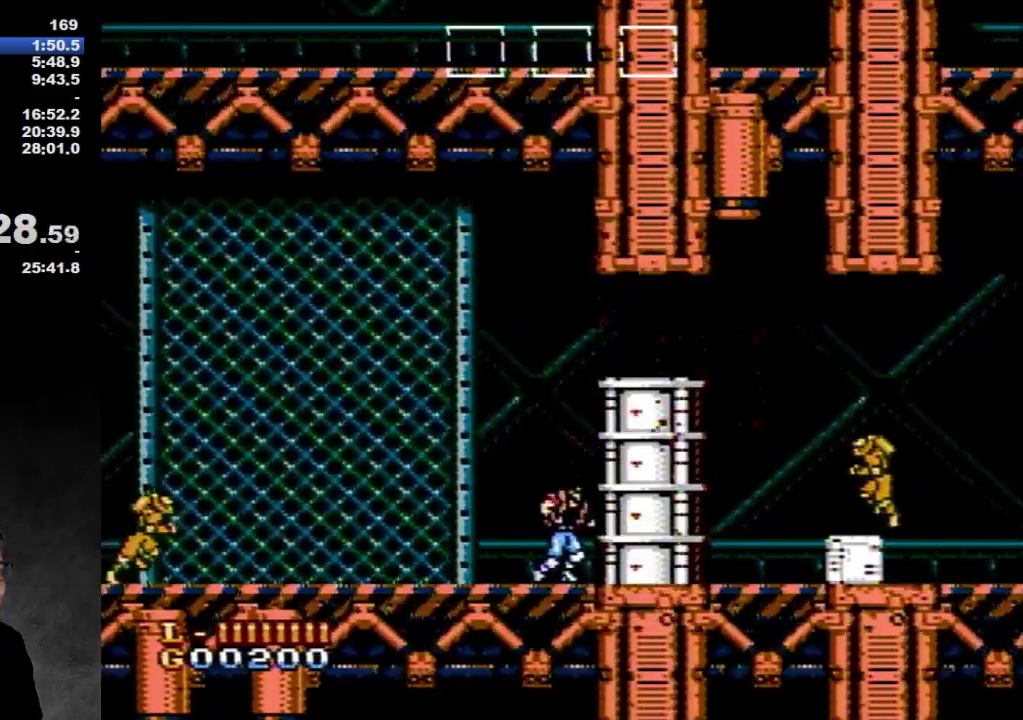
{"buttons": ["DPAD_RIGHT"], "events": []}
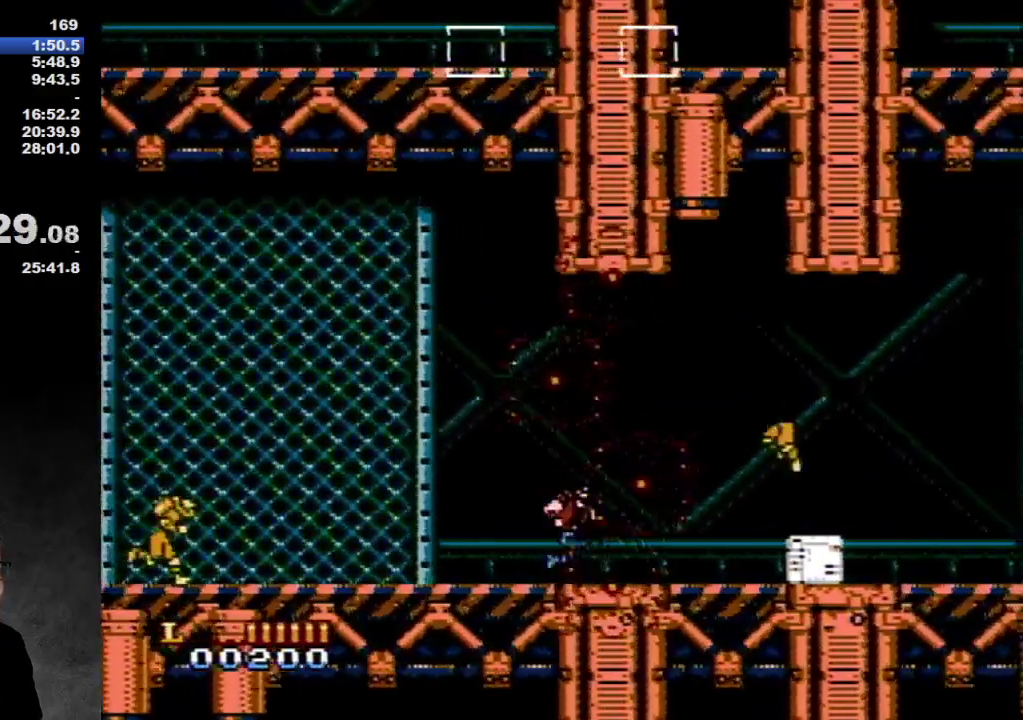
{"buttons": ["A", "B", "DPAD_RIGHT"], "events": [[450, "A", "down"], [500, "B", "down"]]}
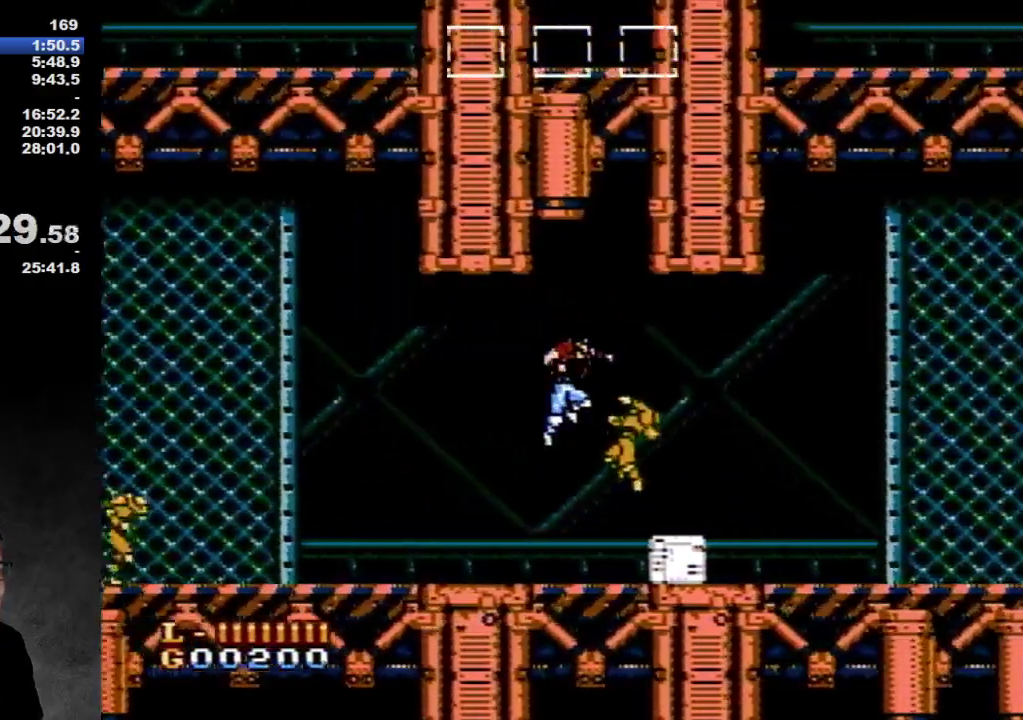
{"buttons": ["DPAD_RIGHT"], "events": [[183, "A", "up"], [183, "B", "up"]]}
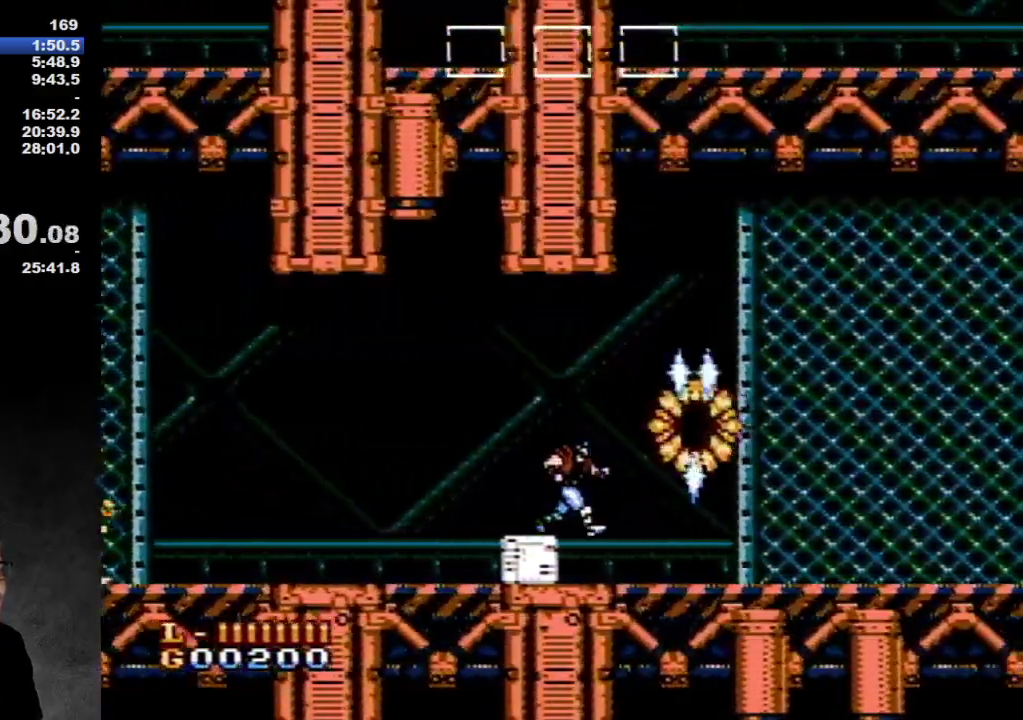
{"buttons": ["DPAD_RIGHT"], "events": []}
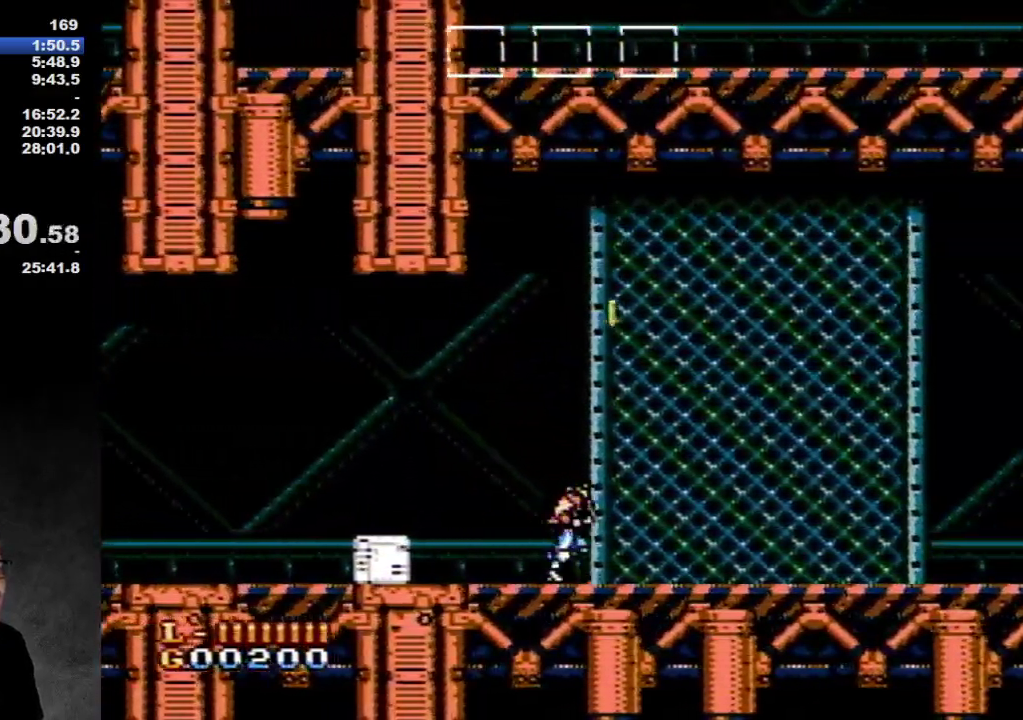
{"buttons": ["DPAD_RIGHT"], "events": []}
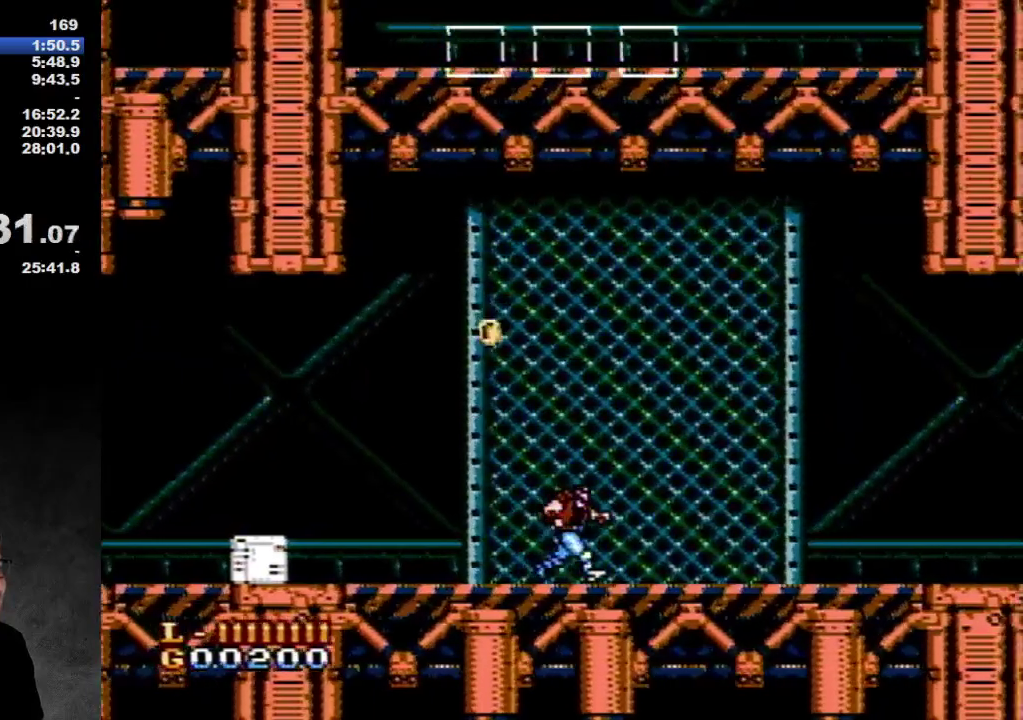
{"buttons": ["DPAD_RIGHT"], "events": []}
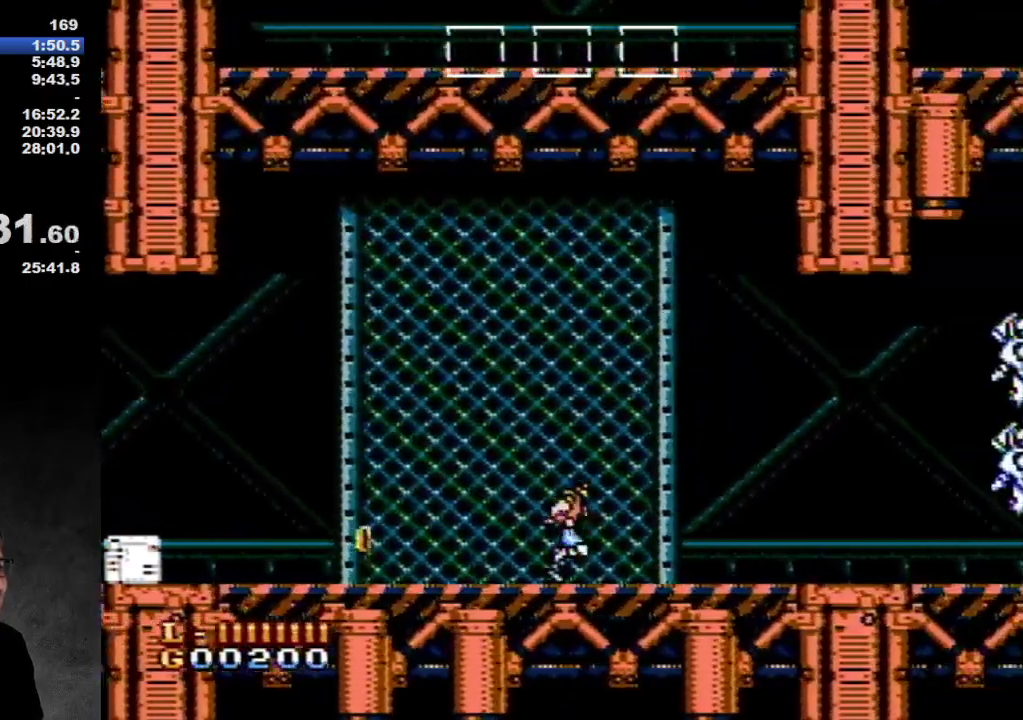
{"buttons": ["DPAD_RIGHT"], "events": []}
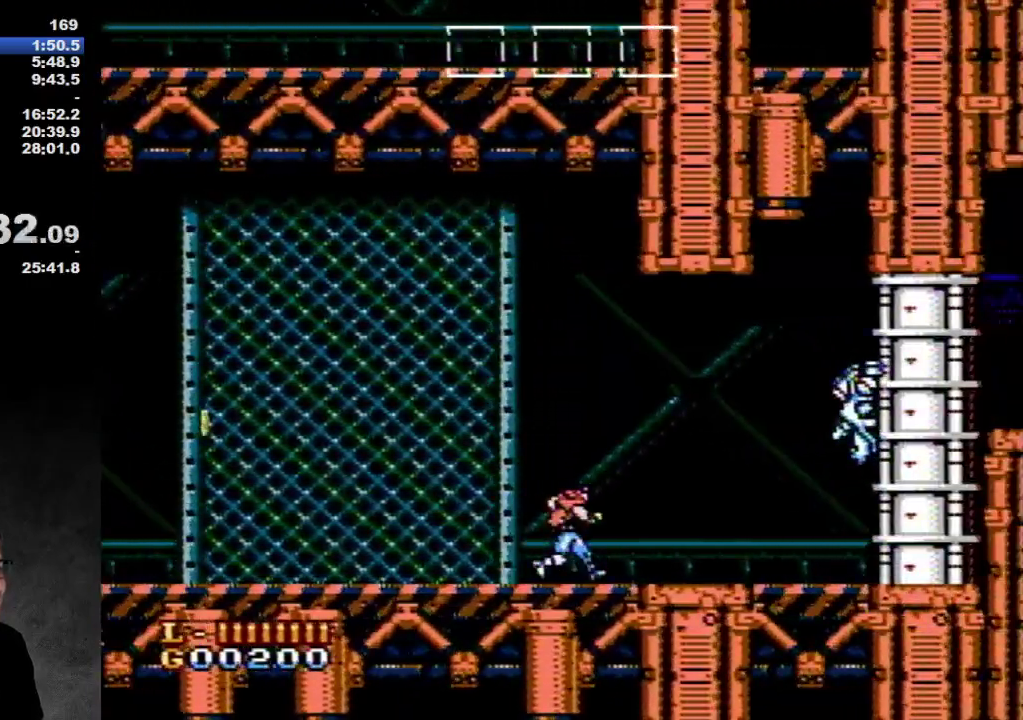
{"buttons": ["DPAD_RIGHT"], "events": []}
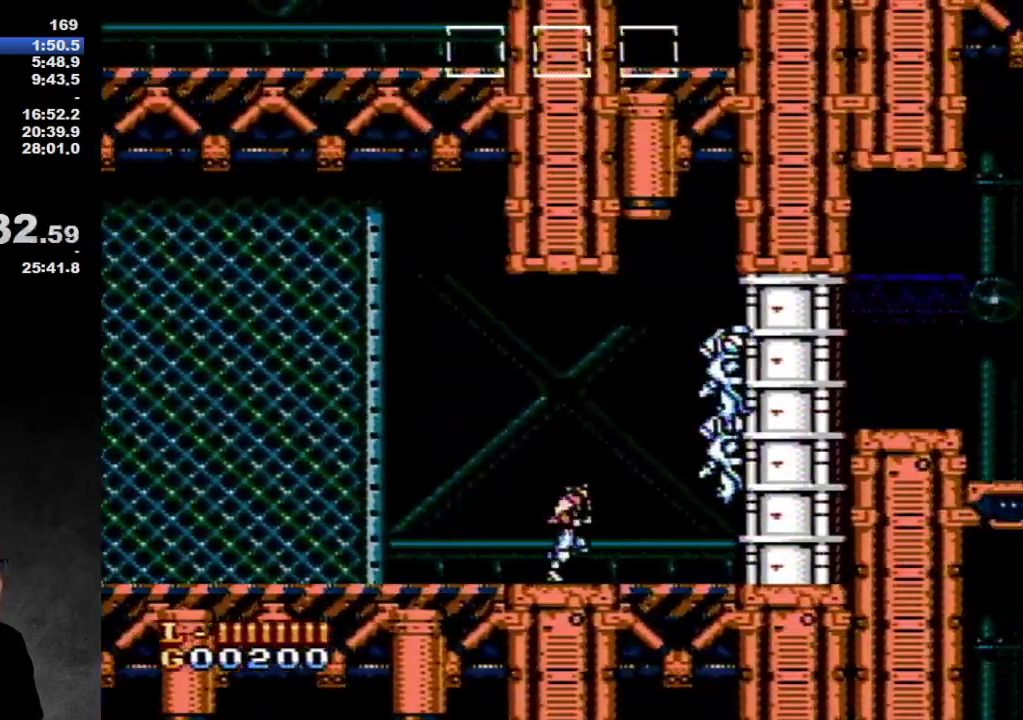
{"buttons": ["B", "DPAD_RIGHT"], "events": [[350, "B", "down"], [450, "B", "up"], [500, "B", "down"]]}
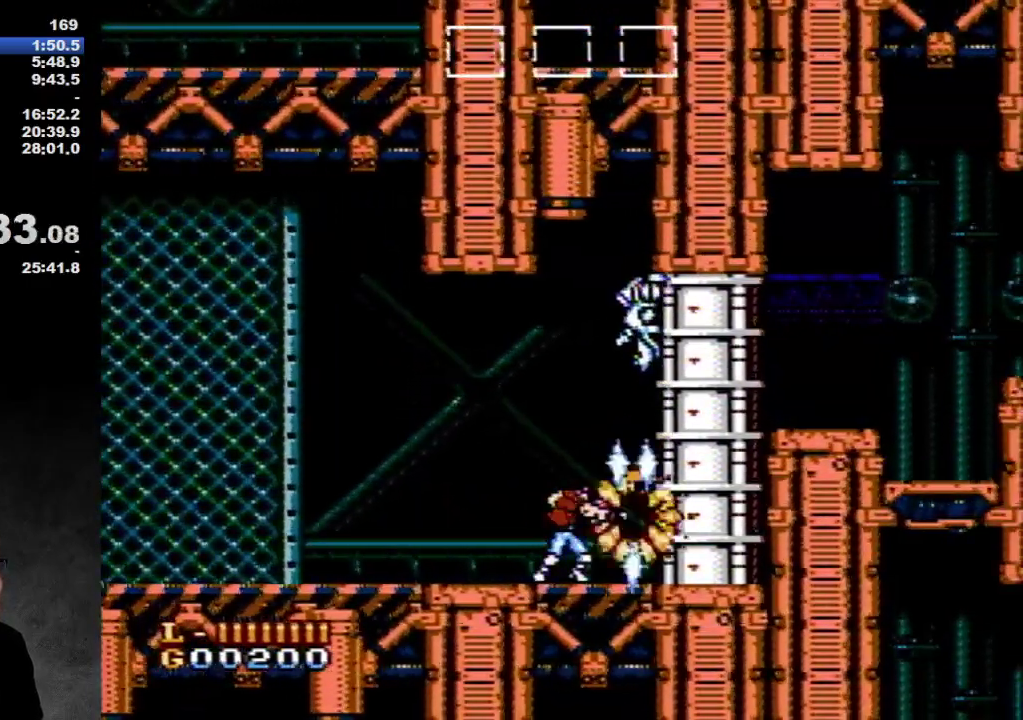
{"buttons": ["DPAD_RIGHT"], "events": [[150, "B", "up"], [200, "B", "down"], [400, "B", "up"]]}
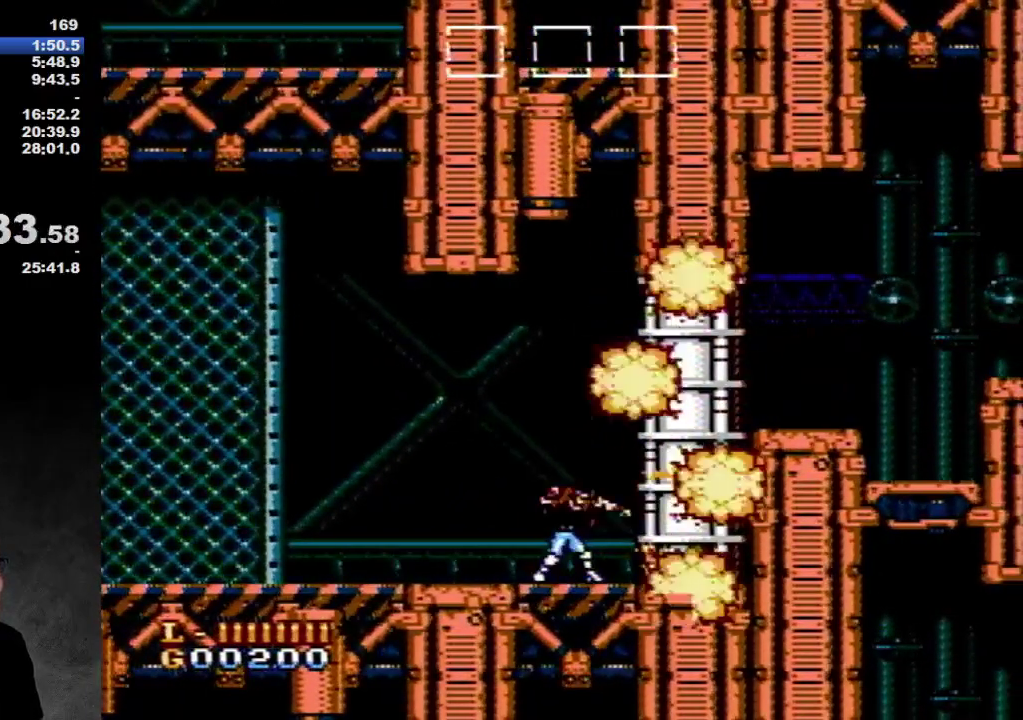
{"buttons": ["DPAD_RIGHT"], "events": [[200, "B", "down"], [367, "B", "up"]]}
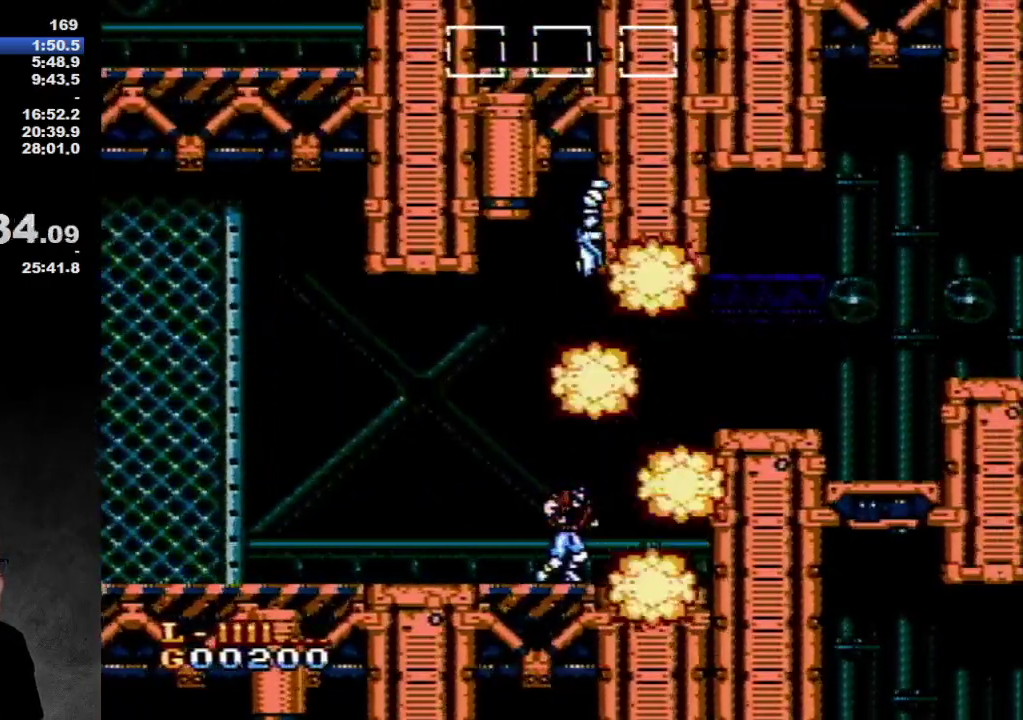
{"buttons": ["A", "DPAD_RIGHT"], "events": [[383, "A", "down"]]}
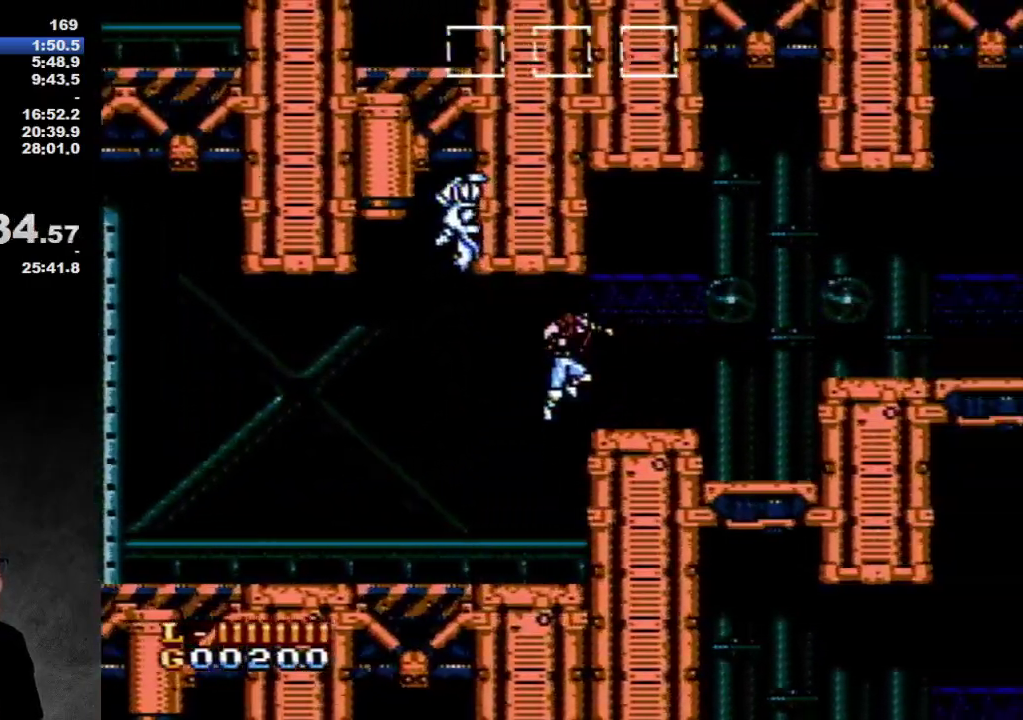
{"buttons": ["DPAD_RIGHT"], "events": [[233, "A", "up"]]}
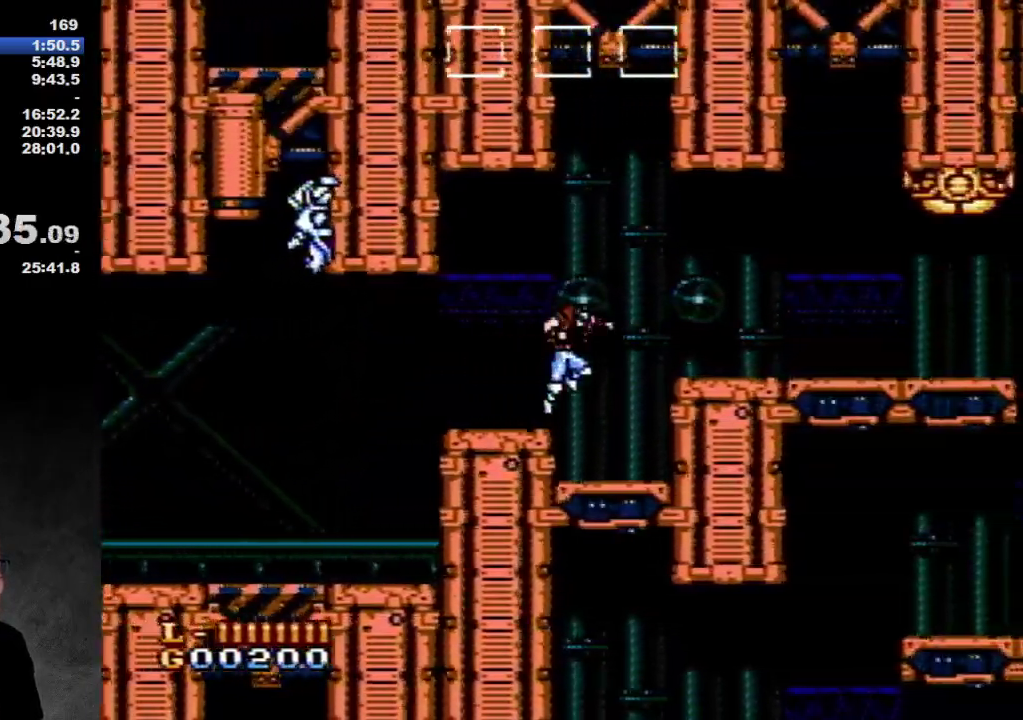
{"buttons": ["DPAD_RIGHT"], "events": [[167, "A", "down"], [250, "A", "up"]]}
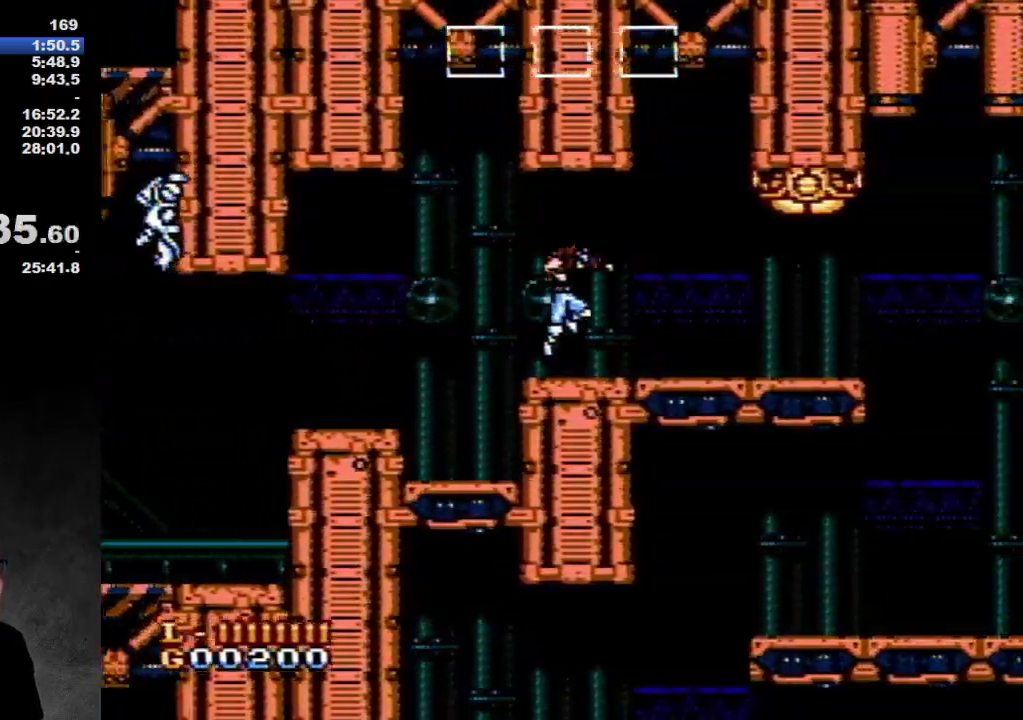
{"buttons": ["DPAD_RIGHT"], "events": []}
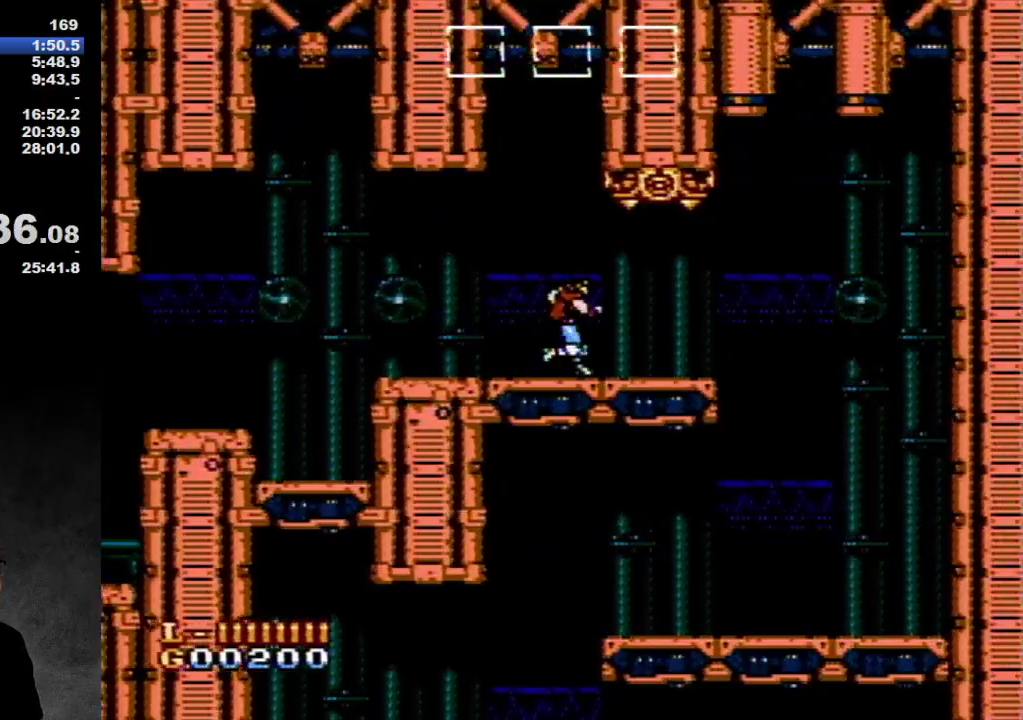
{"buttons": ["DPAD_RIGHT"], "events": []}
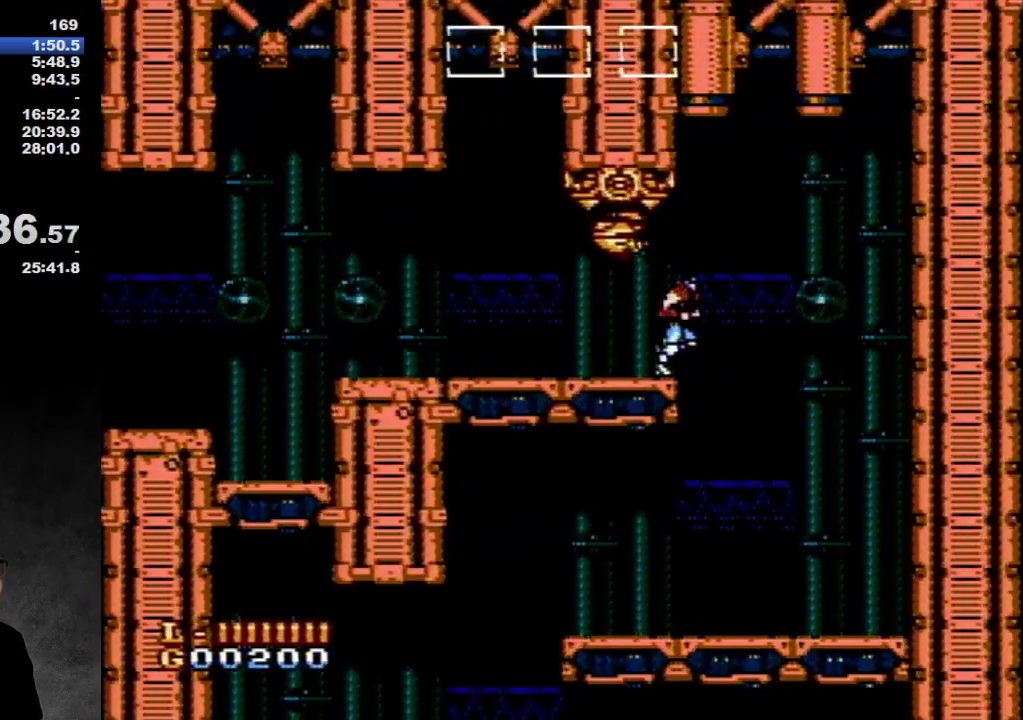
{"buttons": [], "events": [[283, "DPAD_RIGHT", "up"], [317, "DPAD_LEFT", "down"], [417, "DPAD_LEFT", "up"]]}
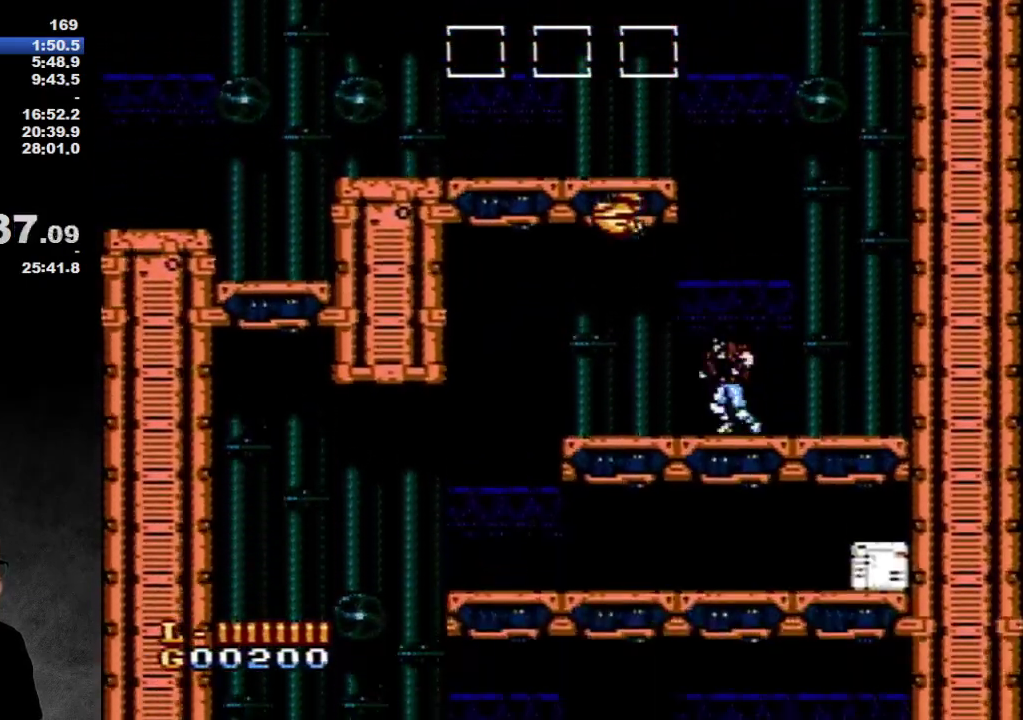
{"buttons": ["DPAD_LEFT"], "events": [[183, "DPAD_LEFT", "down"], [317, "B", "down"], [383, "B", "up"]]}
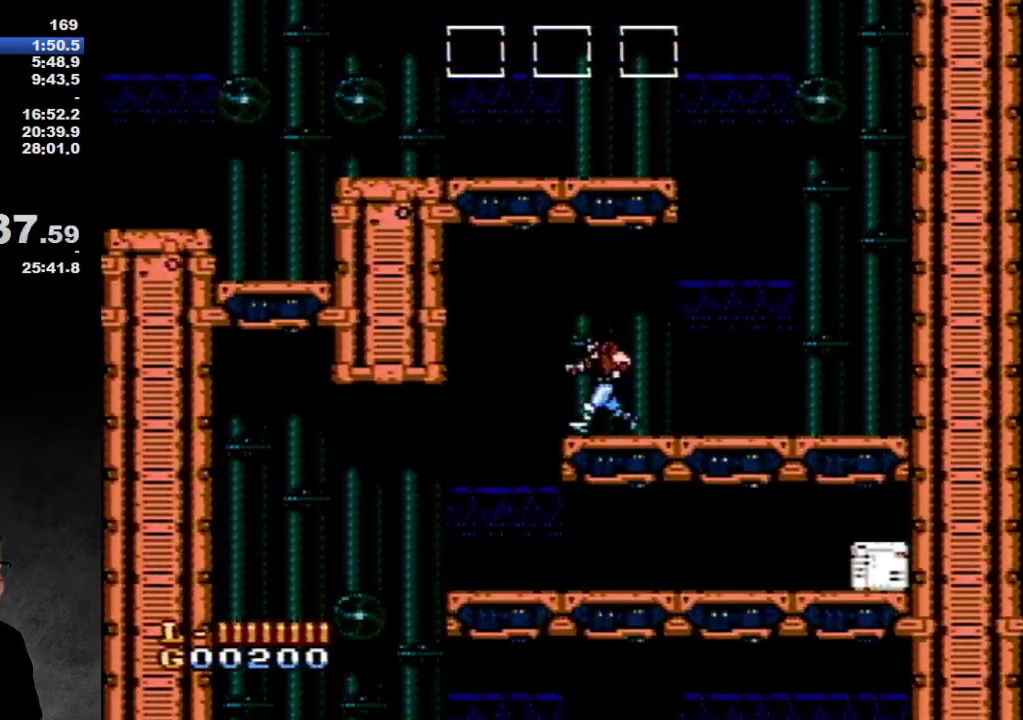
{"buttons": [], "events": [[400, "DPAD_UP", "down"], [483, "DPAD_LEFT", "up"], [483, "DPAD_UP", "up"]]}
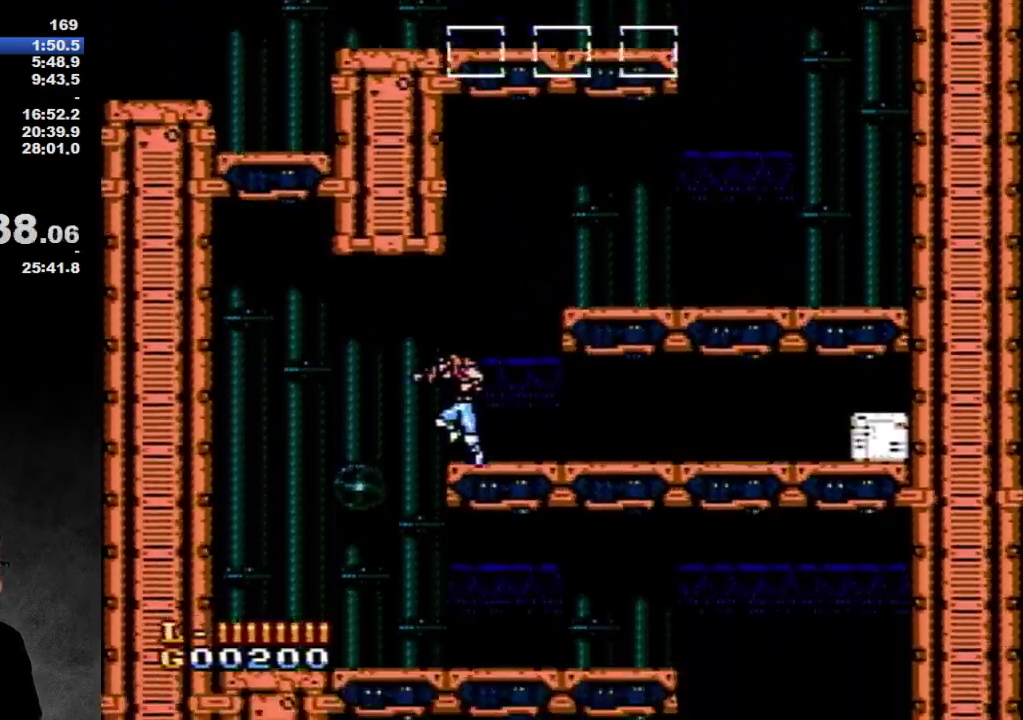
{"buttons": ["DPAD_RIGHT"], "events": [[317, "DPAD_RIGHT", "down"]]}
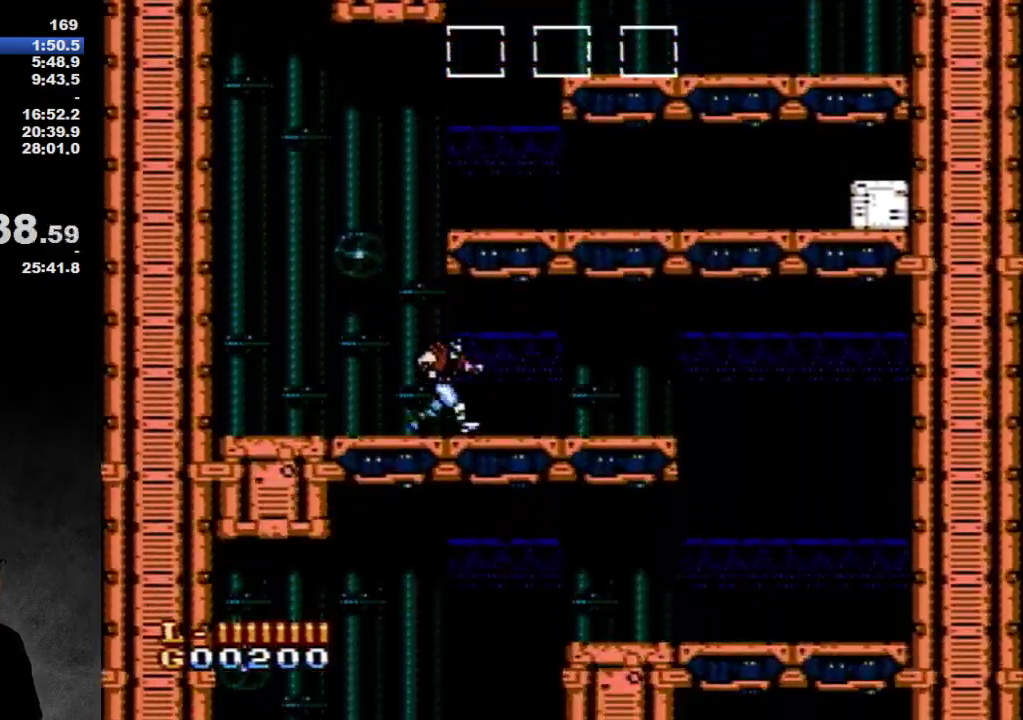
{"buttons": ["DPAD_RIGHT"], "events": []}
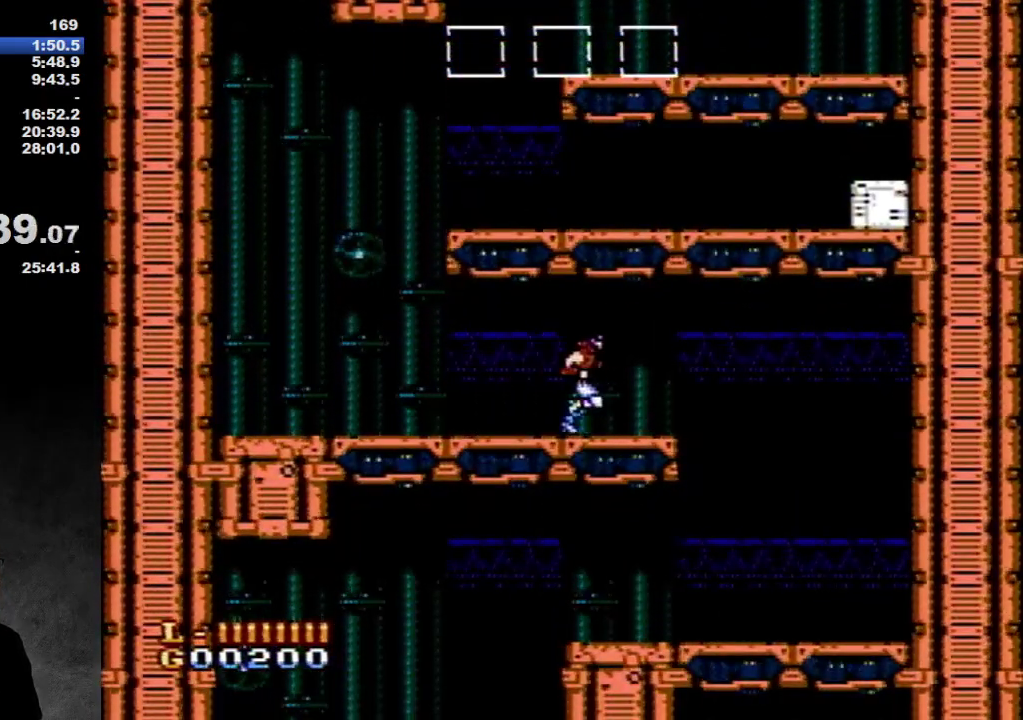
{"buttons": ["DPAD_LEFT"], "events": [[217, "A", "down"], [267, "A", "up"], [467, "DPAD_LEFT", "down"], [467, "DPAD_RIGHT", "up"]]}